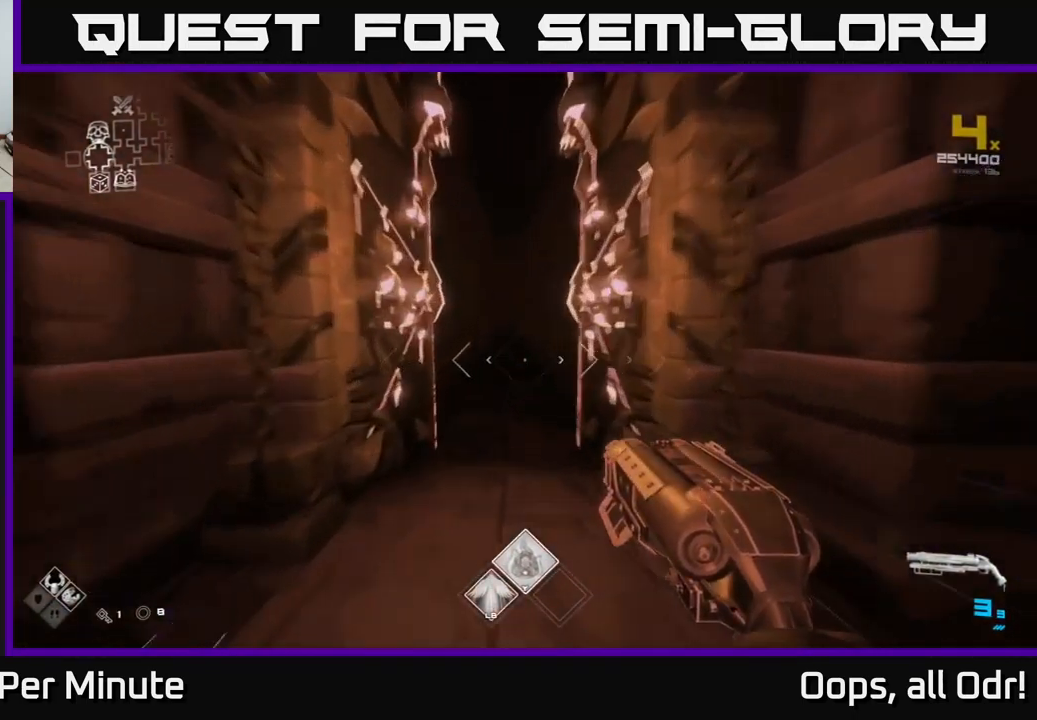
Gameplay with a controller (Xbox layout); each line is a JSON object with the inputs held at the frame after it. "events" lists button and stick changes between this image and that frame as [ms after this image, input, new state], when the widget could be followed in between.
{"buttons": ["L1"], "left_stick": "up", "right_stick": "center", "events": []}
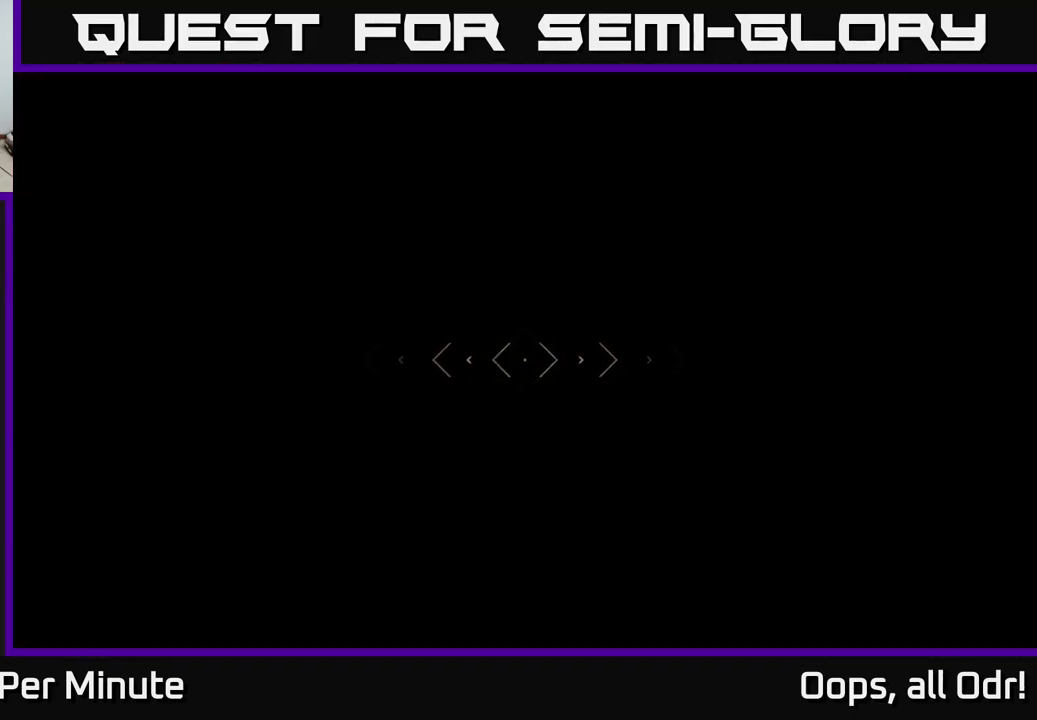
{"buttons": ["Y", "L1"], "left_stick": "up", "right_stick": "center", "events": [[467, "Y", "down"]]}
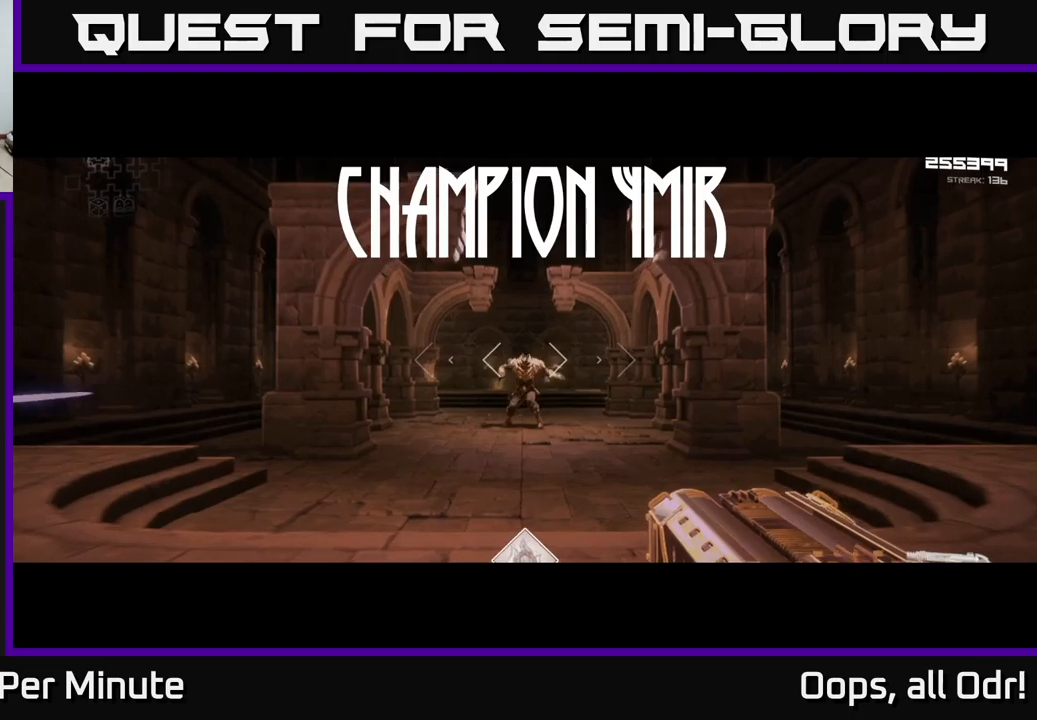
{"buttons": ["L1"], "left_stick": "up", "right_stick": "center", "events": [[66, "Y", "up"]]}
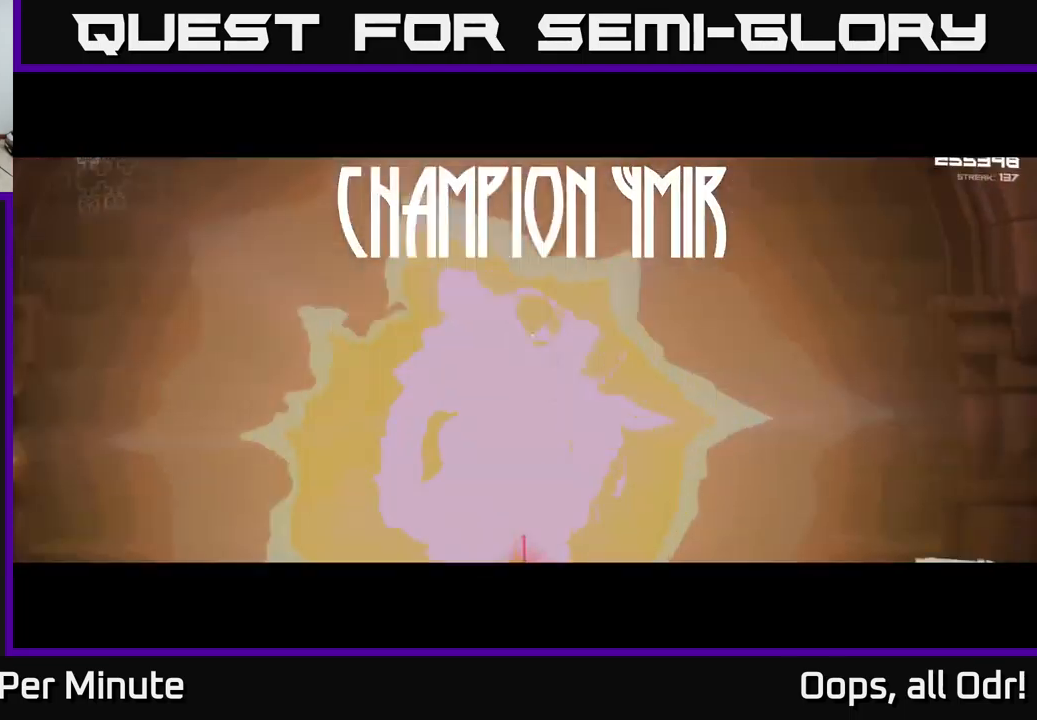
{"buttons": [], "left_stick": "up", "right_stick": "center", "events": [[300, "R2", "down"], [316, "L1", "up"], [416, "R2", "up"]]}
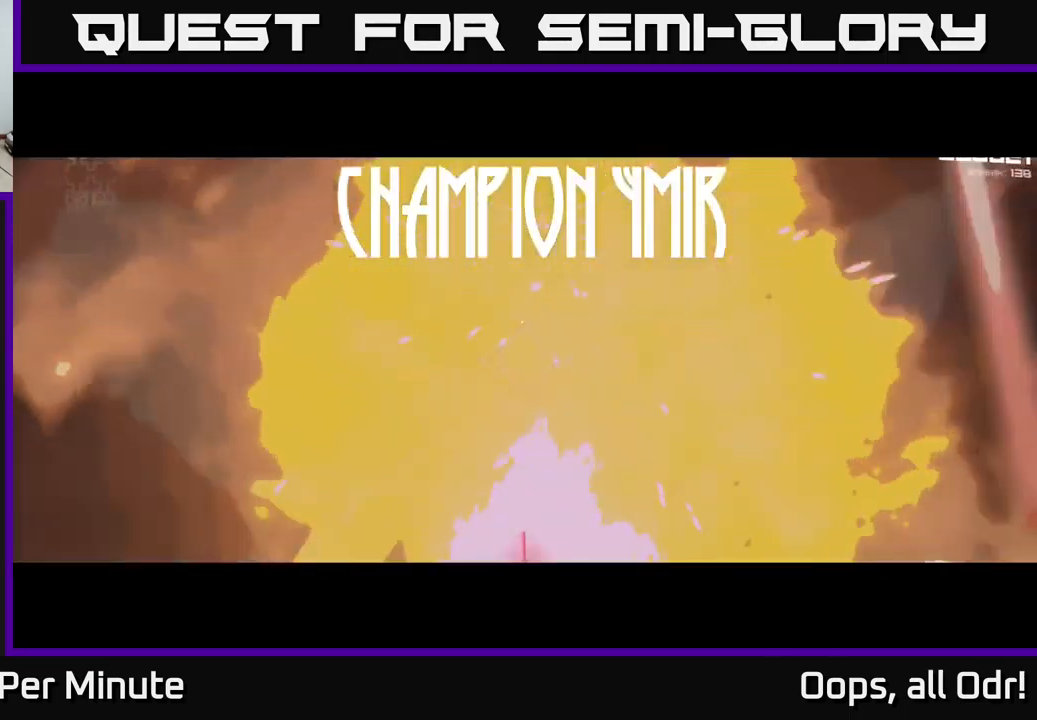
{"buttons": ["R2"], "left_stick": "down-left", "right_stick": "center", "events": [[83, "R2", "down"], [100, "right_stick", "down"], [116, "left_stick", "center"], [216, "R2", "up"], [266, "right_stick", "center"], [433, "R2", "down"], [500, "left_stick", "down-left"]]}
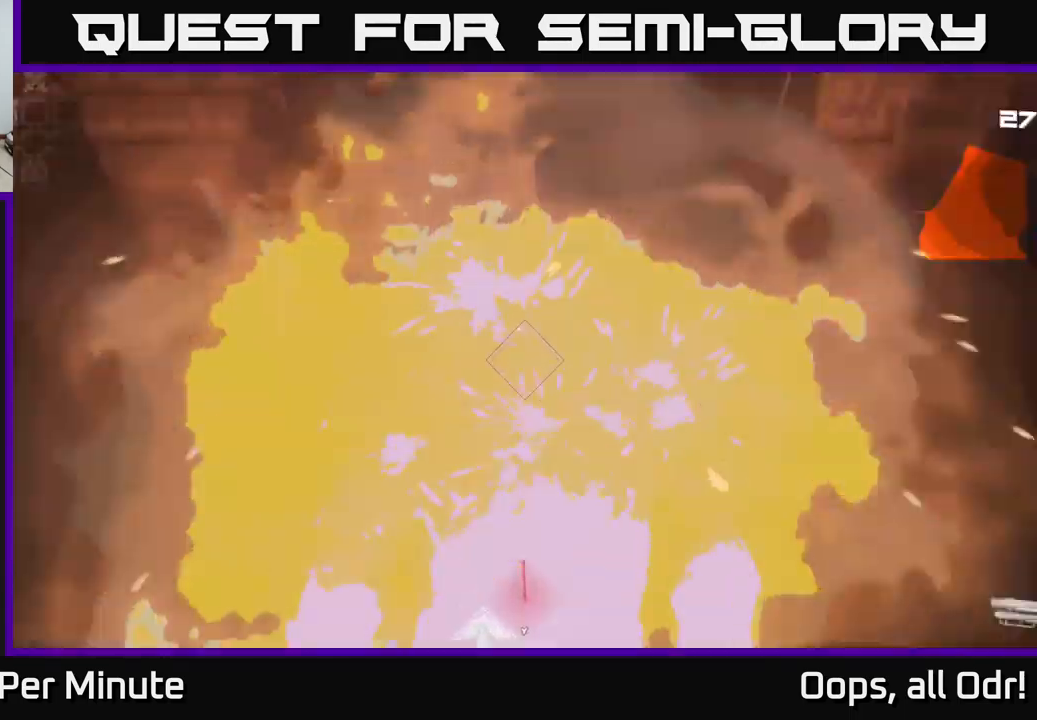
{"buttons": [], "left_stick": "down-left", "right_stick": "center", "events": [[66, "R2", "up"], [150, "right_stick", "right"], [283, "R1", "down"], [350, "right_stick", "center"], [366, "R1", "up"]]}
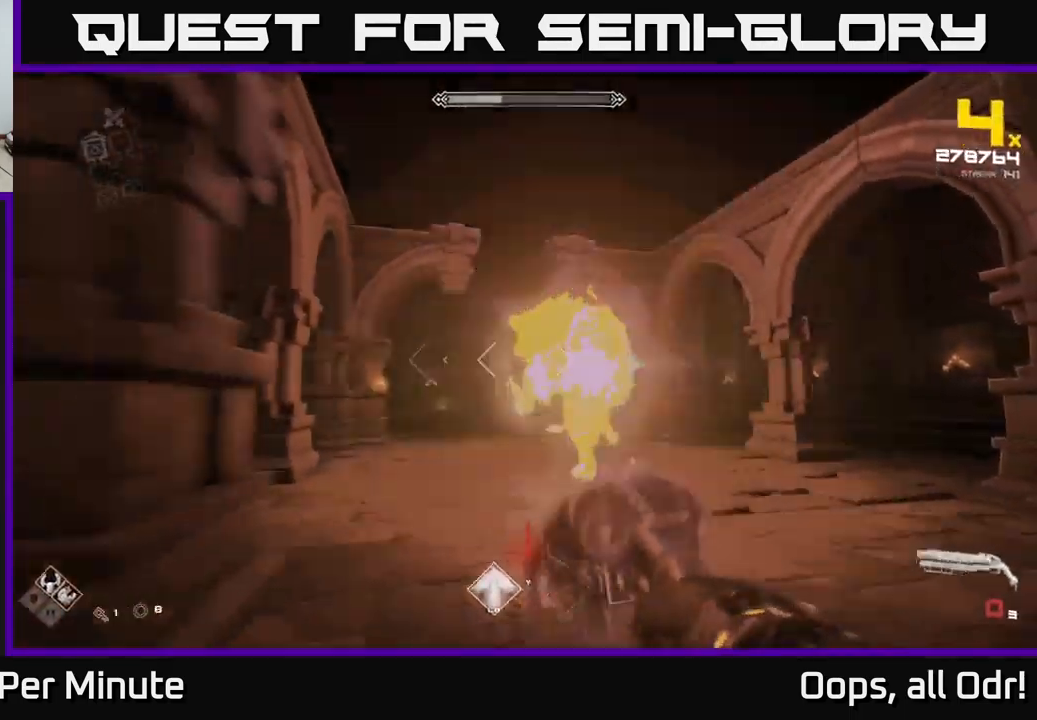
{"buttons": ["R2"], "left_stick": "center", "right_stick": "center", "events": [[66, "R1", "down"], [66, "left_stick", "center"], [116, "right_stick", "down-right"], [183, "R1", "up"], [200, "right_stick", "center"], [300, "left_stick", "down-left"], [466, "left_stick", "center"], [483, "R2", "down"]]}
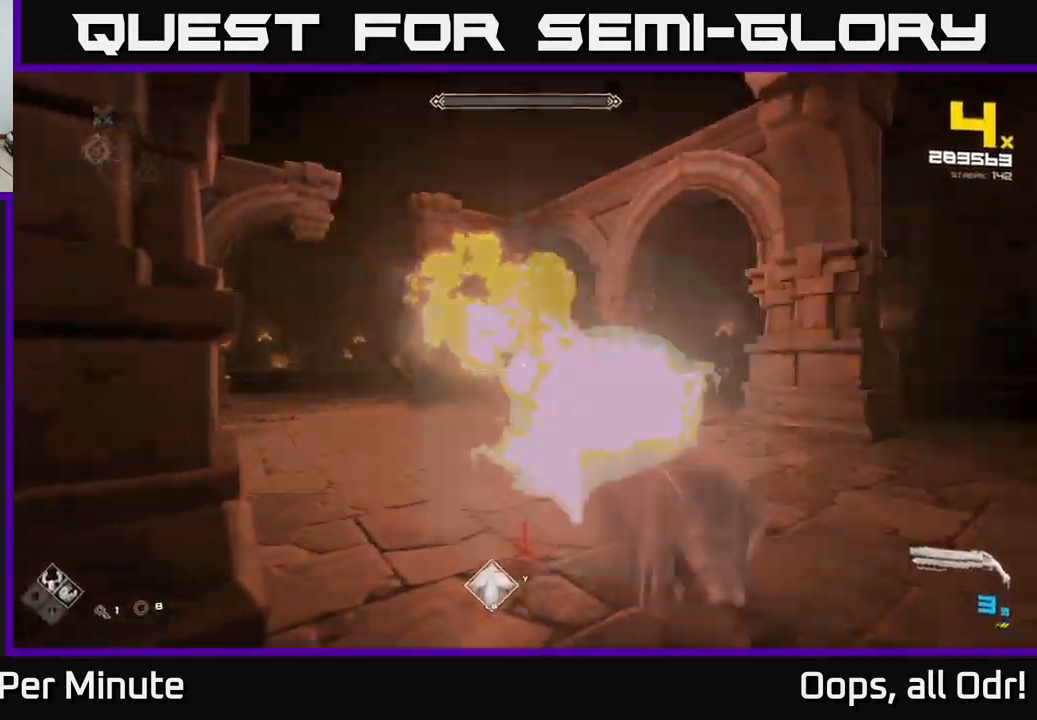
{"buttons": [], "left_stick": "down-left", "right_stick": "center", "events": [[33, "left_stick", "down"], [50, "R2", "up"], [166, "left_stick", "down-left"], [300, "R2", "down"], [350, "right_stick", "right"], [400, "R2", "up"], [416, "right_stick", "center"]]}
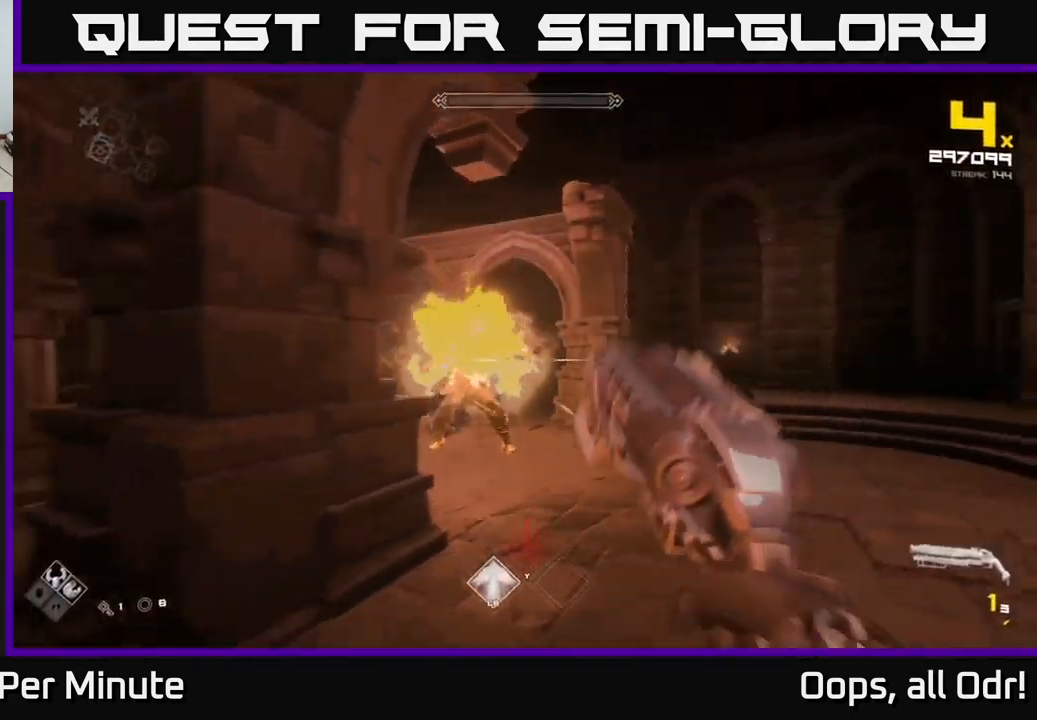
{"buttons": [], "left_stick": "up-left", "right_stick": "center", "events": [[83, "left_stick", "left"], [116, "R2", "down"], [216, "R2", "up"], [266, "left_stick", "up-left"], [350, "R1", "down"], [466, "R1", "up"]]}
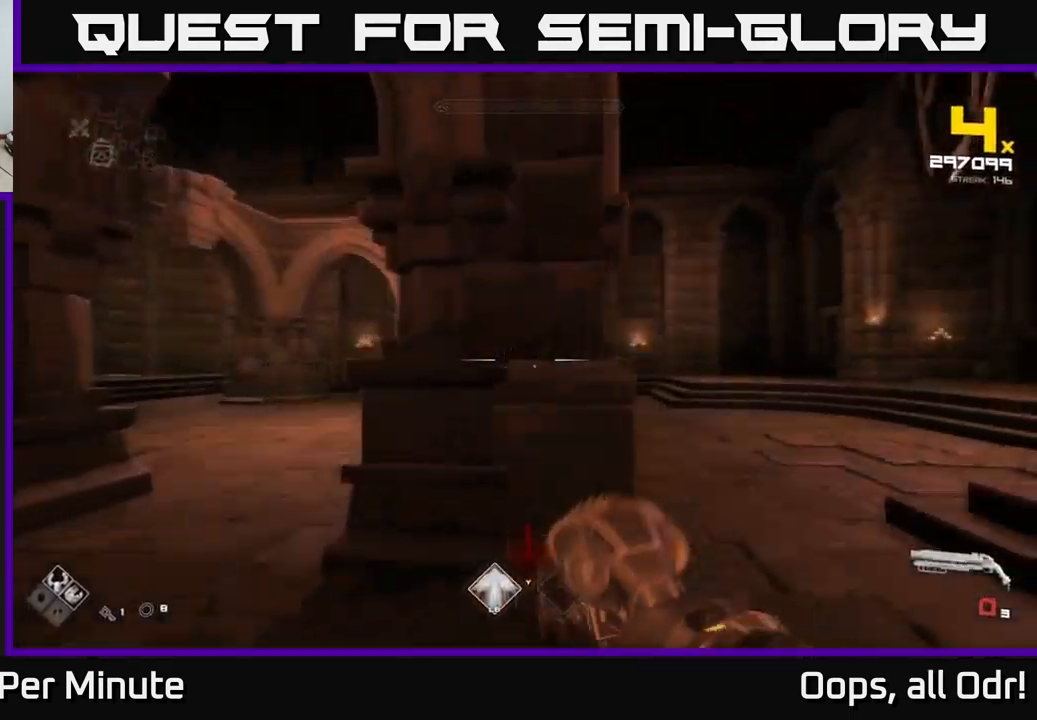
{"buttons": [], "left_stick": "up-left", "right_stick": "center", "events": [[100, "R1", "down"], [200, "R1", "up"]]}
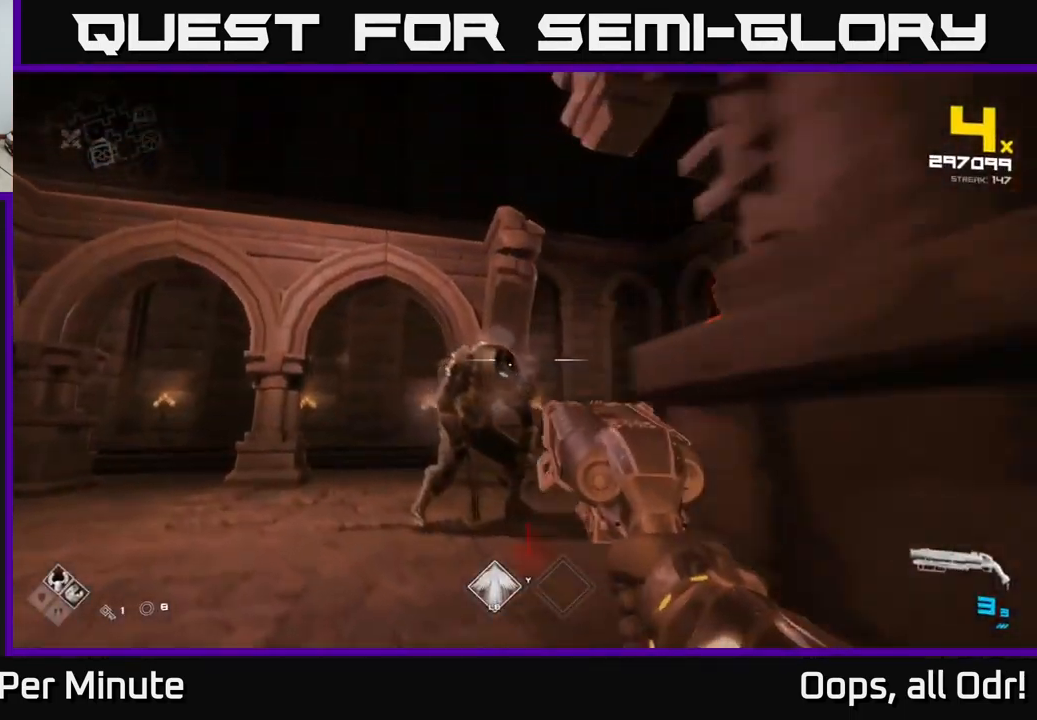
{"buttons": [], "left_stick": "up", "right_stick": "center", "events": [[66, "R2", "down"], [66, "left_stick", "center"], [133, "R2", "up"], [216, "R2", "down"], [283, "left_stick", "up"], [300, "R2", "up"], [366, "R2", "down"], [466, "R2", "up"]]}
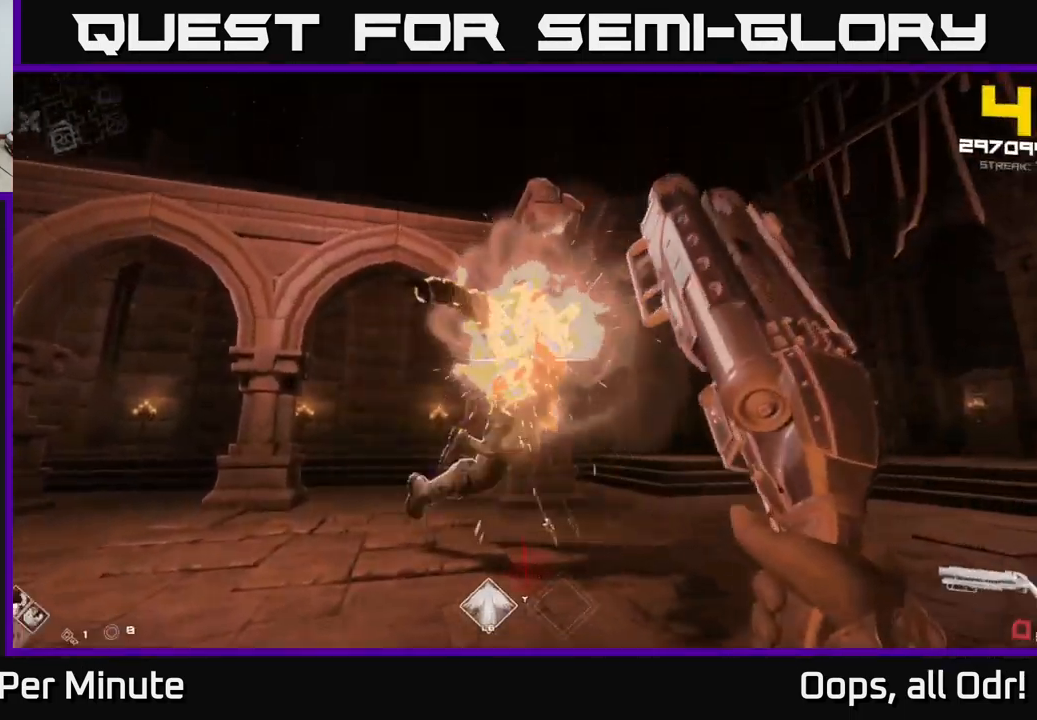
{"buttons": [], "left_stick": "center", "right_stick": "center", "events": [[33, "left_stick", "center"], [83, "R1", "down"], [200, "R1", "up"], [333, "R1", "down"], [433, "R1", "up"]]}
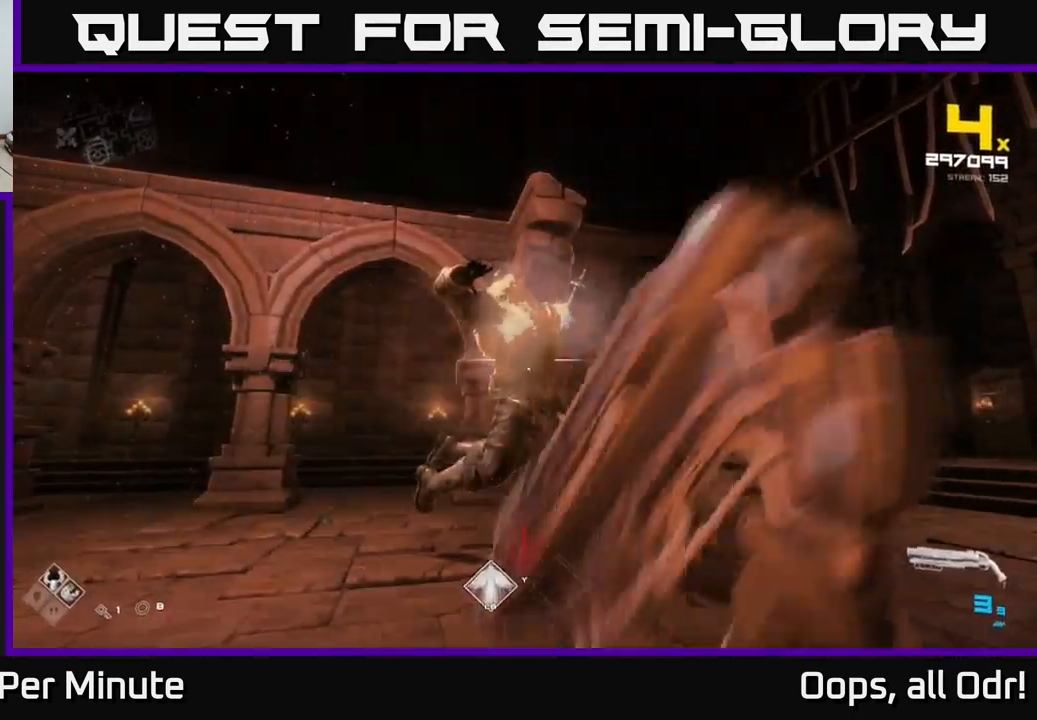
{"buttons": [], "left_stick": "center", "right_stick": "center", "events": [[50, "R2", "down"], [133, "R2", "up"], [217, "R2", "down"], [300, "R2", "up"]]}
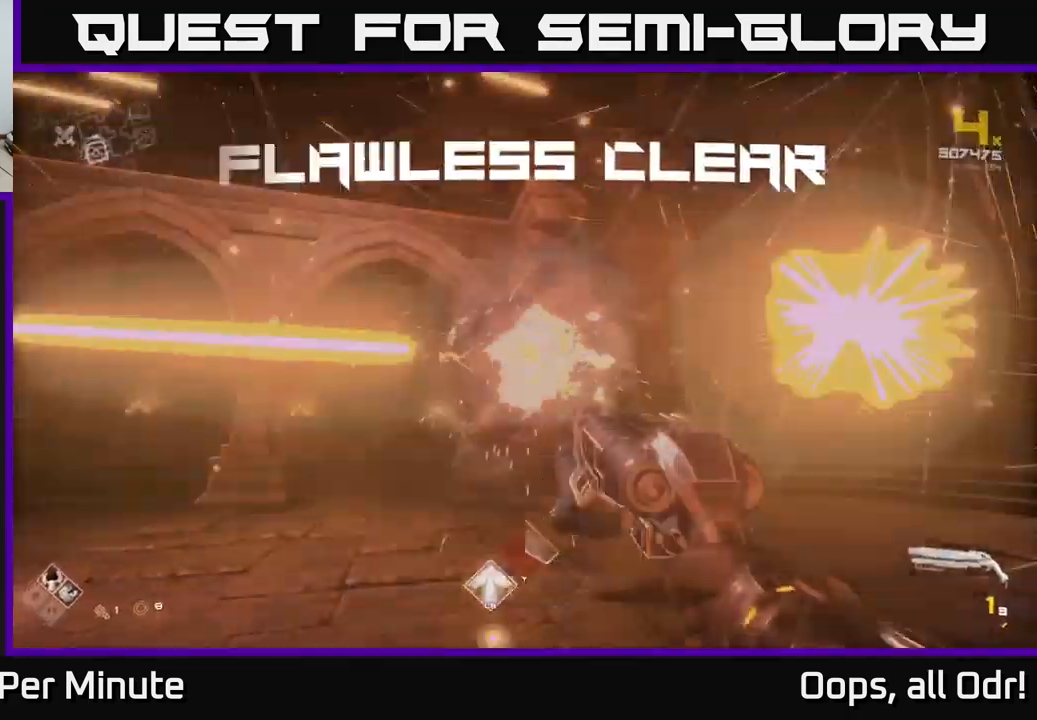
{"buttons": [], "left_stick": "up", "right_stick": "center", "events": [[50, "R1", "down"], [100, "left_stick", "up"], [183, "R1", "up"], [367, "R1", "down"], [500, "R1", "up"]]}
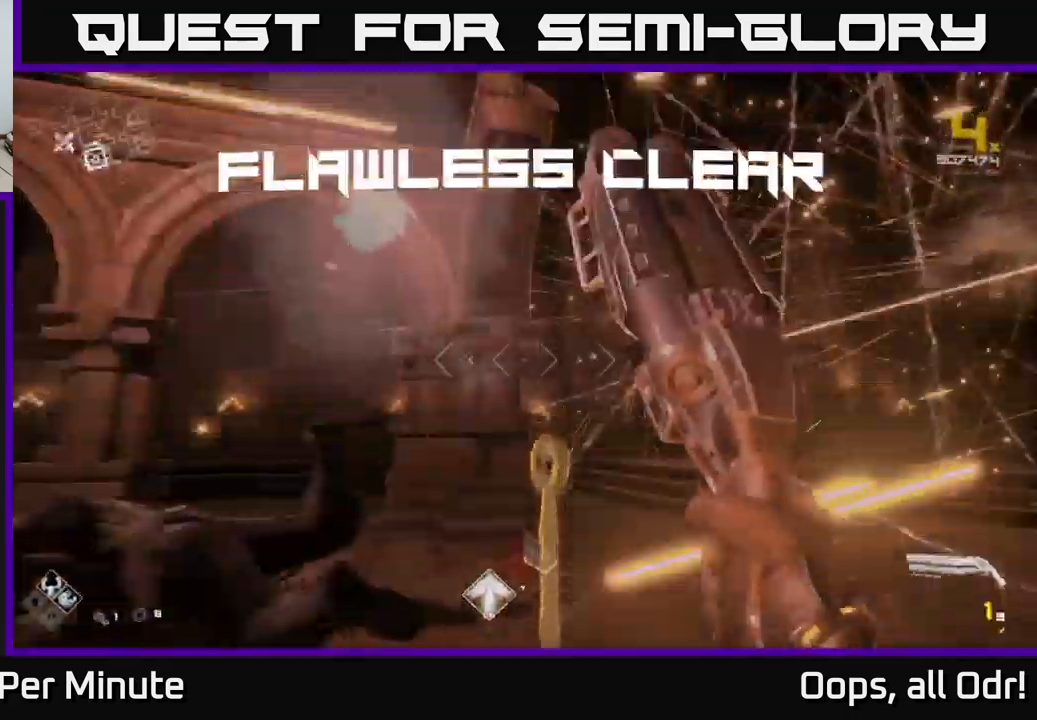
{"buttons": [], "left_stick": "up-left", "right_stick": "left", "events": [[133, "left_stick", "center"], [133, "right_stick", "left"], [167, "R1", "down"], [233, "left_stick", "up-right"], [367, "R1", "up"], [433, "left_stick", "up-left"]]}
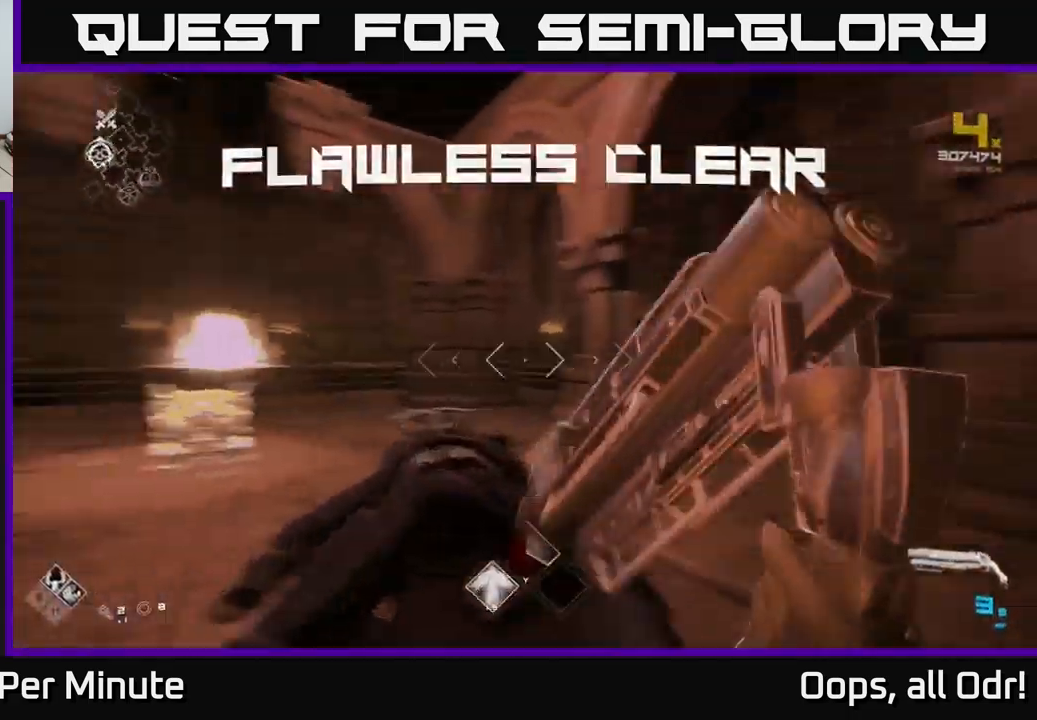
{"buttons": [], "left_stick": "up", "right_stick": "right", "events": [[117, "left_stick", "up-right"], [267, "left_stick", "up"], [317, "right_stick", "center"], [433, "right_stick", "right"]]}
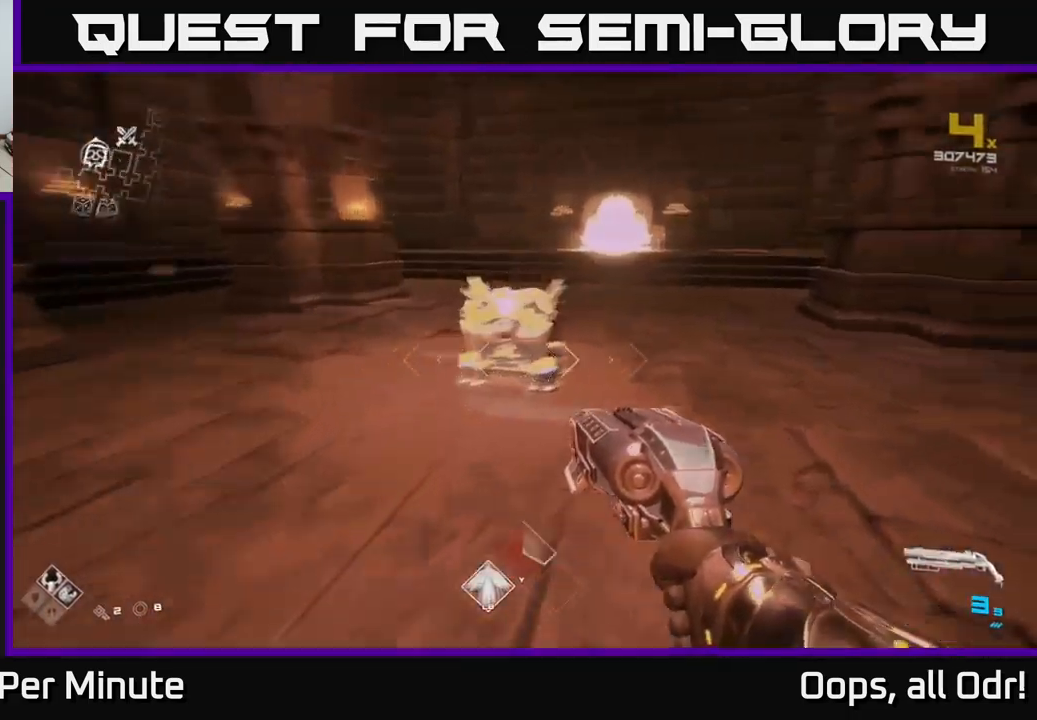
{"buttons": ["X"], "left_stick": "down", "right_stick": "center", "events": [[50, "right_stick", "center"], [300, "X", "down"], [333, "left_stick", "down"], [383, "X", "up"], [500, "X", "down"]]}
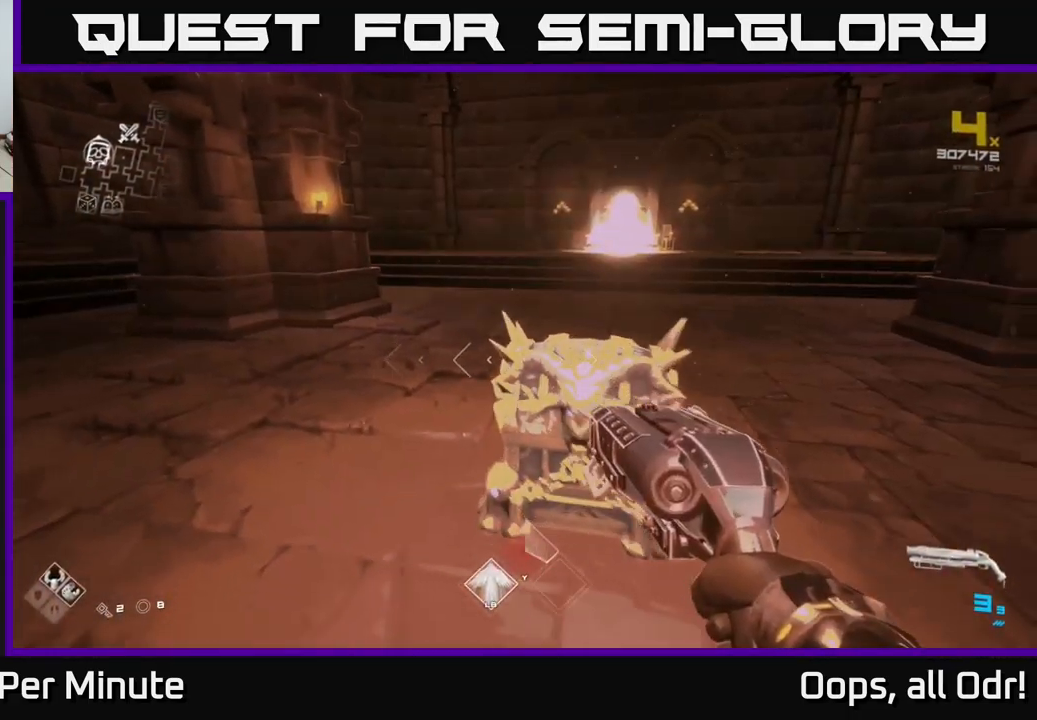
{"buttons": [], "left_stick": "center", "right_stick": "center", "events": [[33, "left_stick", "center"], [67, "X", "up"], [217, "left_stick", "up"], [383, "X", "down"], [383, "left_stick", "center"], [500, "X", "up"]]}
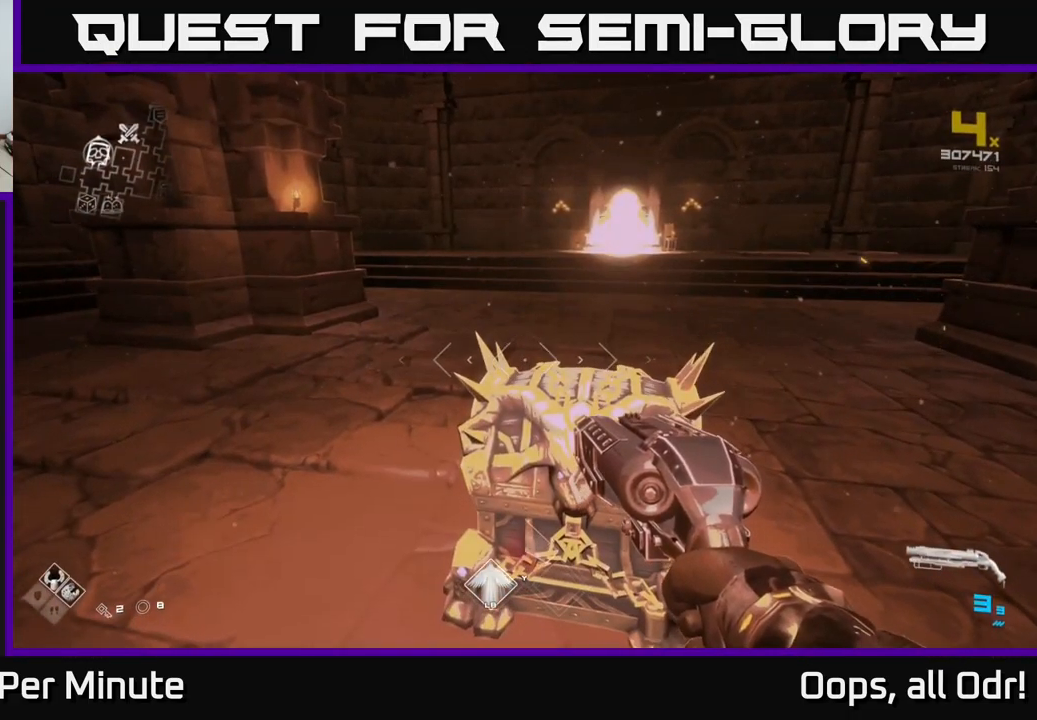
{"buttons": ["X"], "left_stick": "center", "right_stick": "center", "events": [[117, "X", "down"], [150, "left_stick", "up"], [217, "X", "up"], [300, "X", "down"], [317, "left_stick", "center"], [433, "X", "up"], [500, "X", "down"]]}
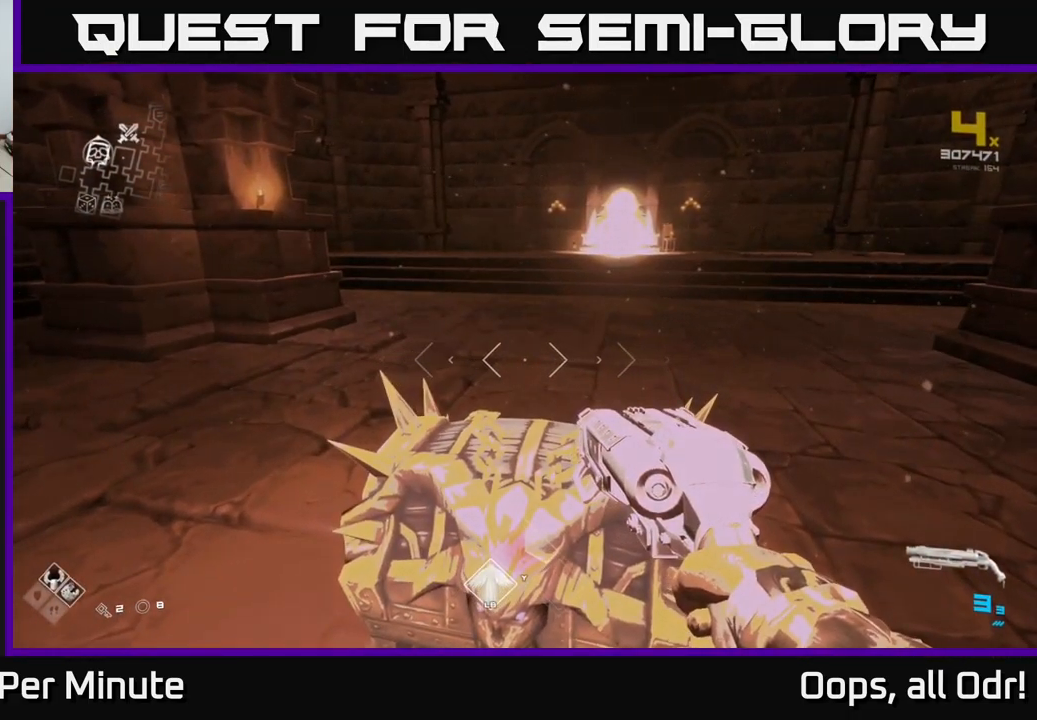
{"buttons": [], "left_stick": "center", "right_stick": "center", "events": [[117, "X", "up"], [317, "left_stick", "down"], [383, "left_stick", "center"], [383, "right_stick", "down"], [500, "right_stick", "center"]]}
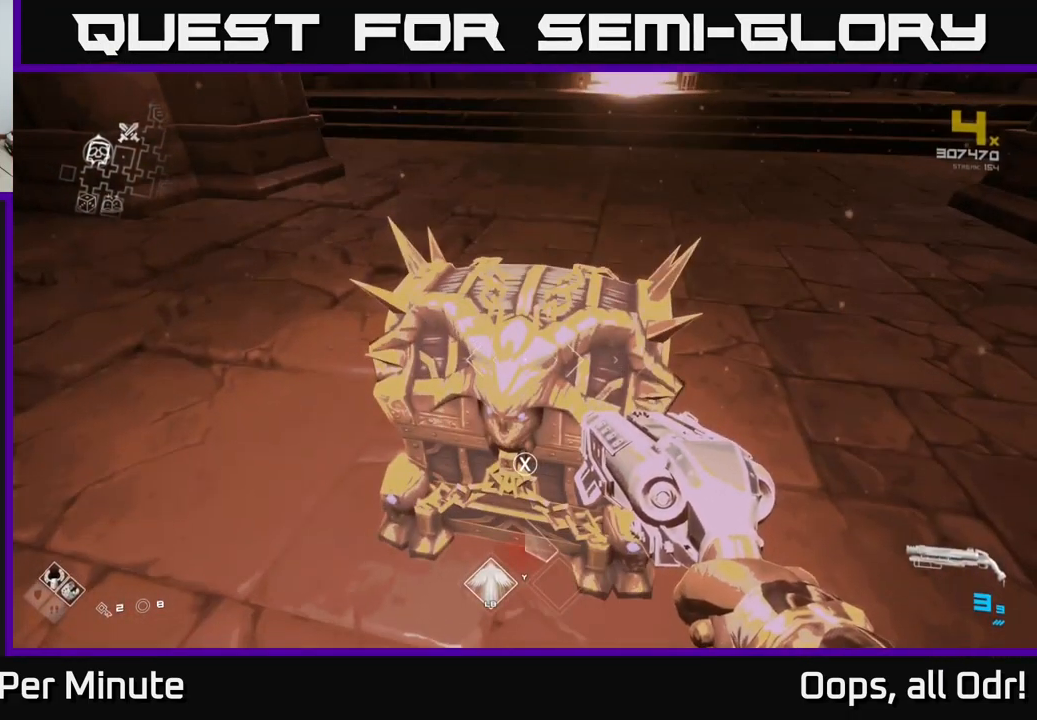
{"buttons": [], "left_stick": "center", "right_stick": "up", "events": [[50, "X", "down"], [133, "X", "up"], [433, "right_stick", "up"]]}
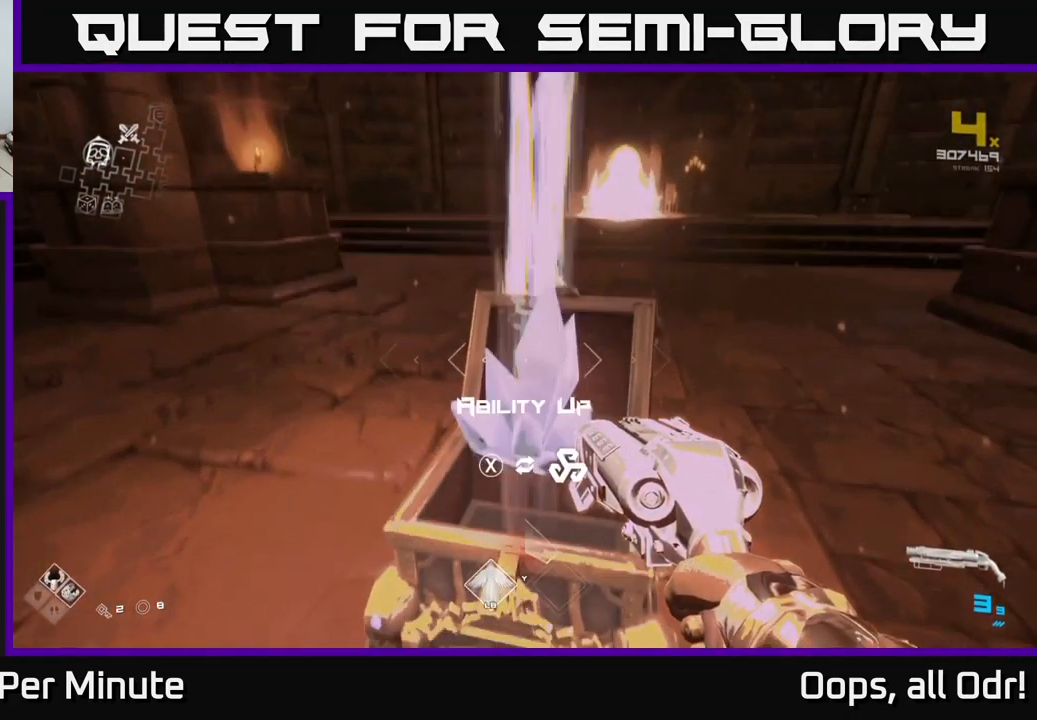
{"buttons": ["X"], "left_stick": "center", "right_stick": "center", "events": [[17, "right_stick", "center"], [417, "X", "down"]]}
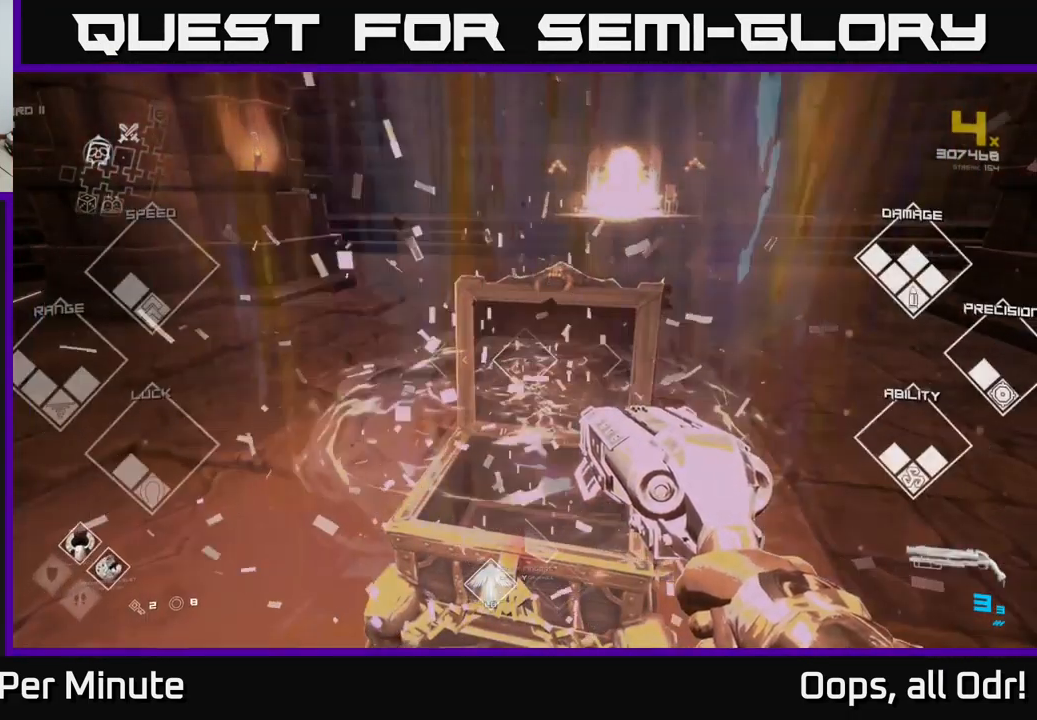
{"buttons": [], "left_stick": "up", "right_stick": "center", "events": [[33, "X", "up"], [67, "left_stick", "up"], [200, "right_stick", "up-right"], [350, "right_stick", "center"]]}
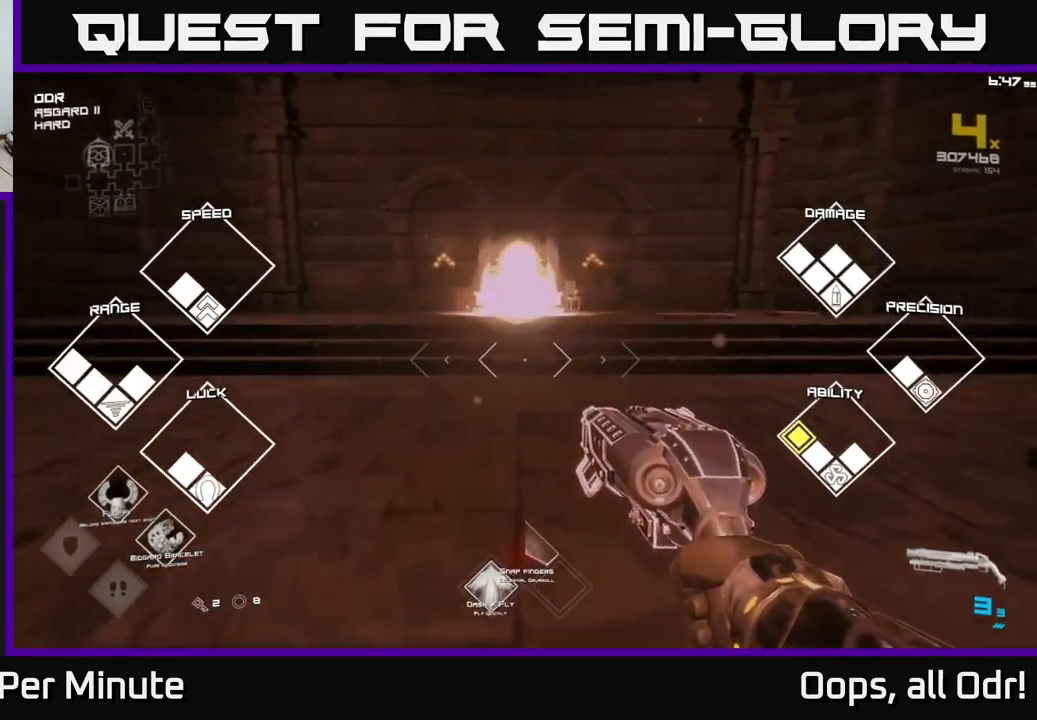
{"buttons": [], "left_stick": "up", "right_stick": "center", "events": []}
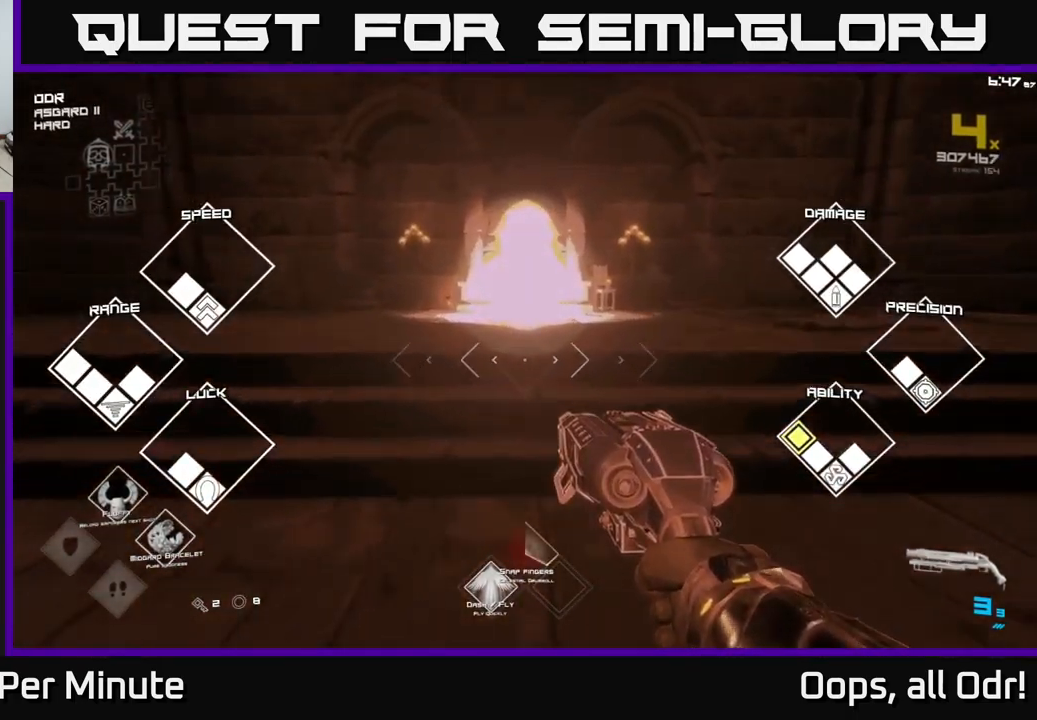
{"buttons": ["L1"], "left_stick": "up", "right_stick": "center", "events": [[84, "L1", "down"]]}
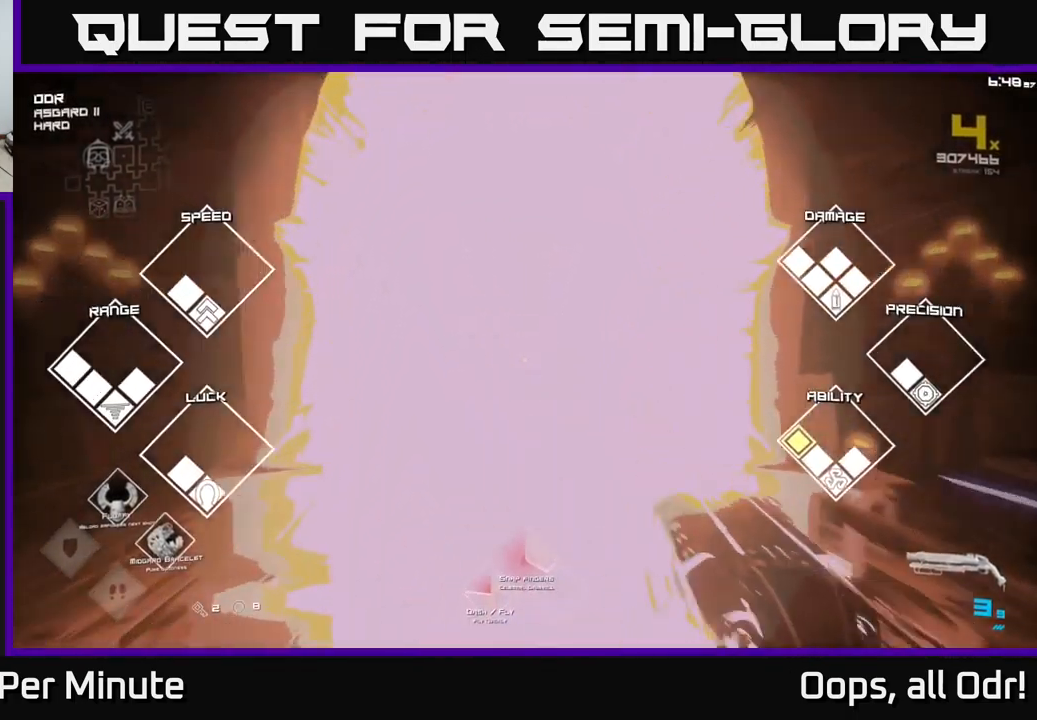
{"buttons": [], "left_stick": "up", "right_stick": "center", "events": [[334, "L1", "up"]]}
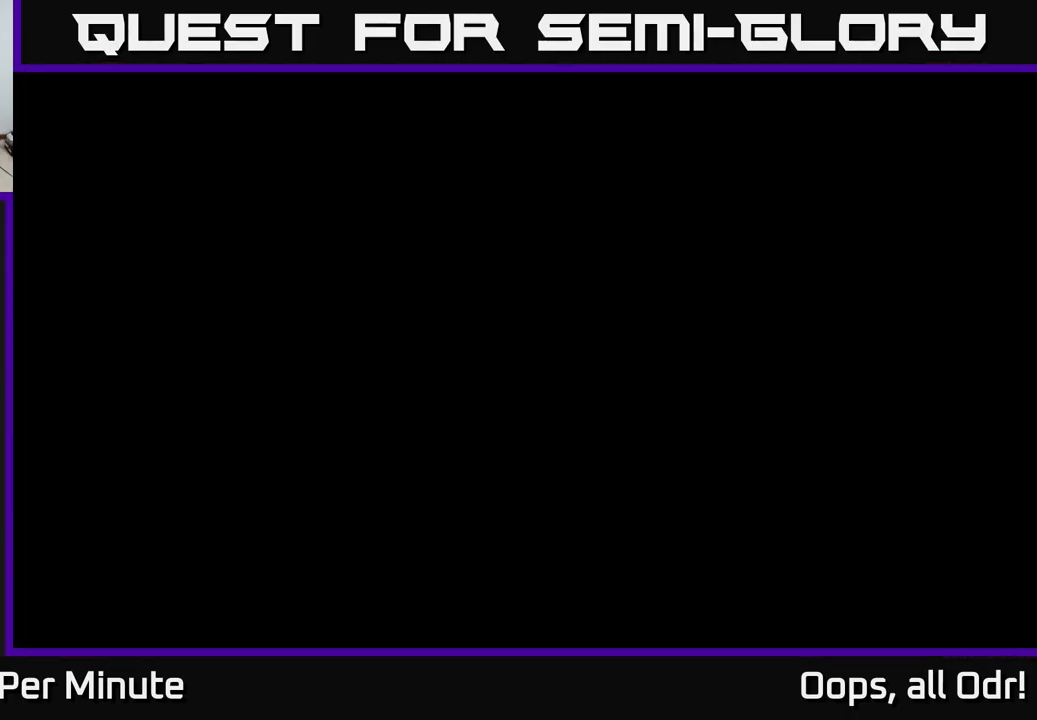
{"buttons": [], "left_stick": "up", "right_stick": "center", "events": []}
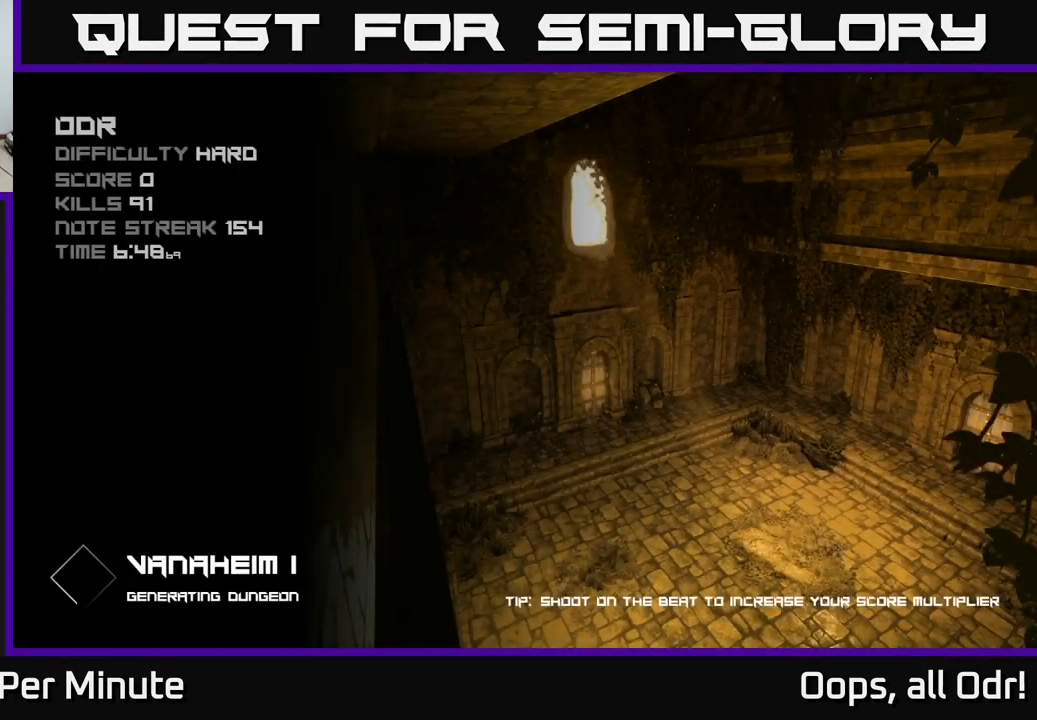
{"buttons": [], "left_stick": "center", "right_stick": "center", "events": [[350, "left_stick", "center"]]}
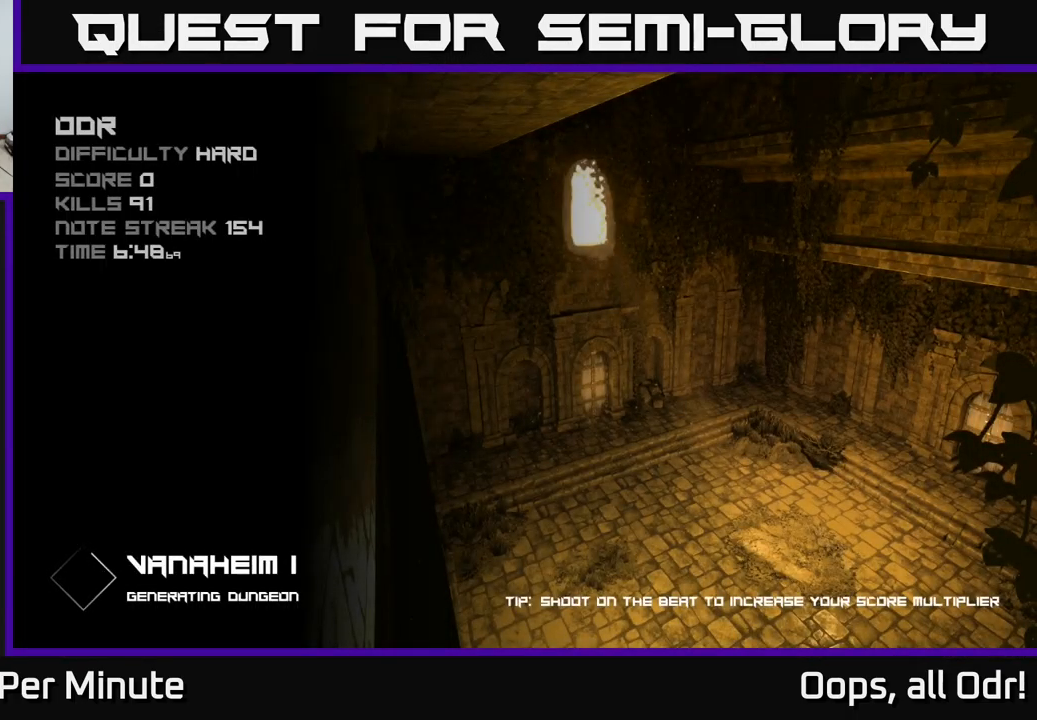
{"buttons": [], "left_stick": "center", "right_stick": "center", "events": []}
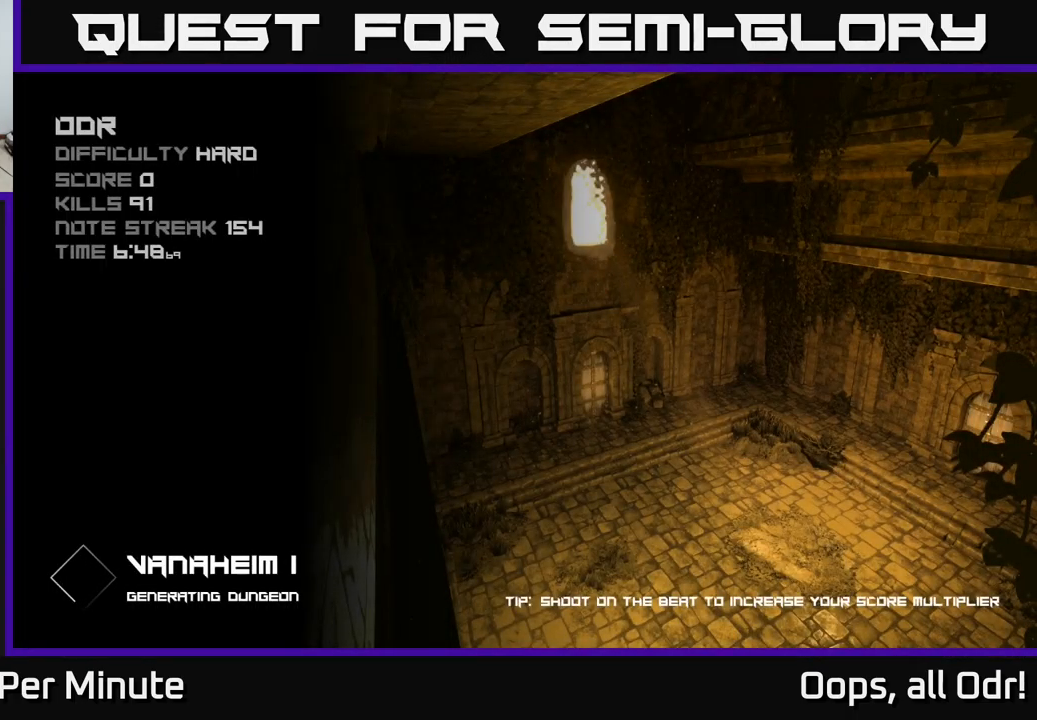
{"buttons": [], "left_stick": "center", "right_stick": "center", "events": []}